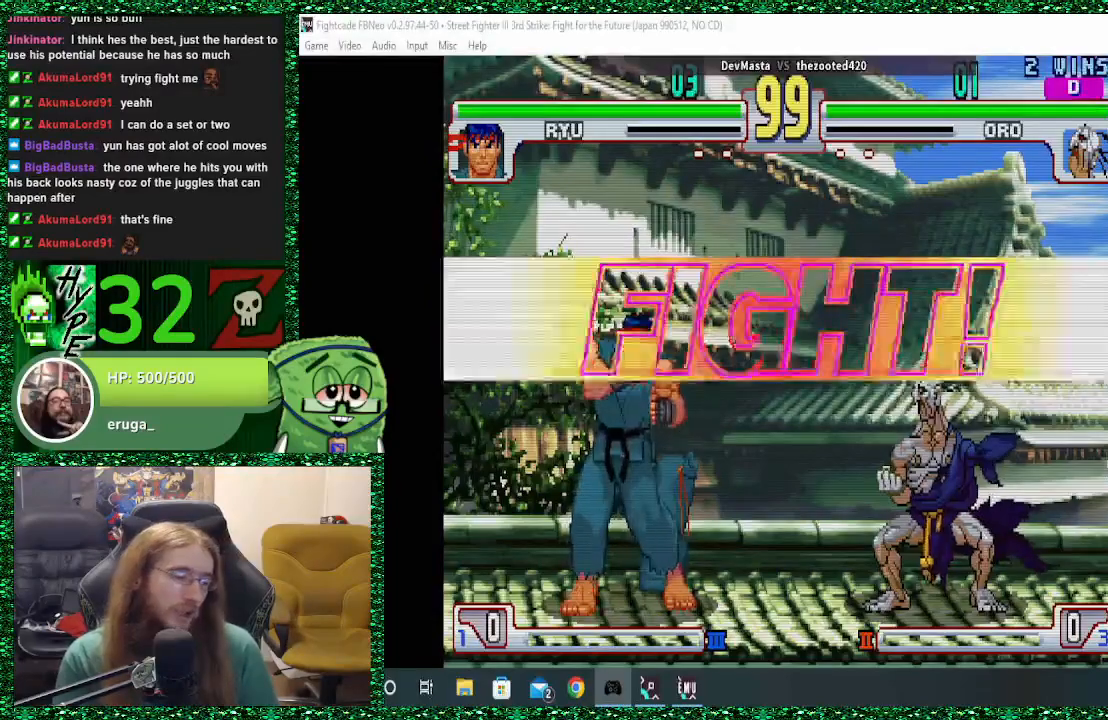
Gameplay with a controller (arcade stick); each line is a JSON object with the inputs held at the frame after it. "events" lists button and stick changes between this image and that frame as [ms after this image, input, new state], when the widget could be followed in between. Not read: L3 R3.
{"buttons": [], "left_stick": "right", "events": [[300, "left_stick", "right"]]}
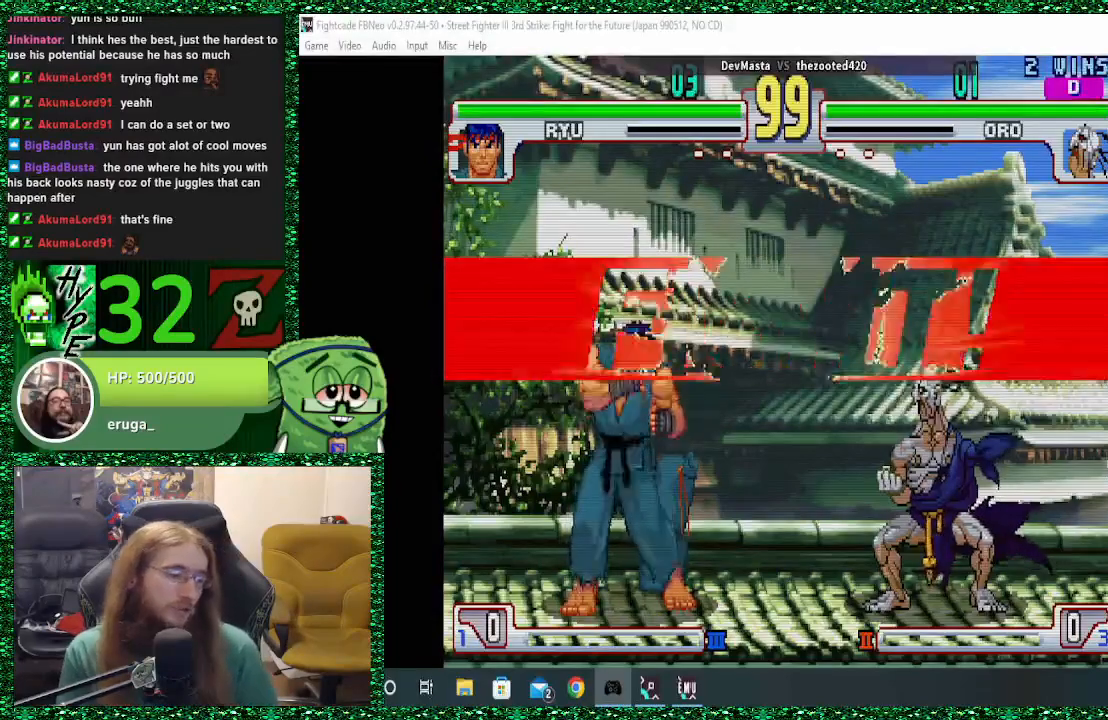
{"buttons": [], "left_stick": "right", "events": []}
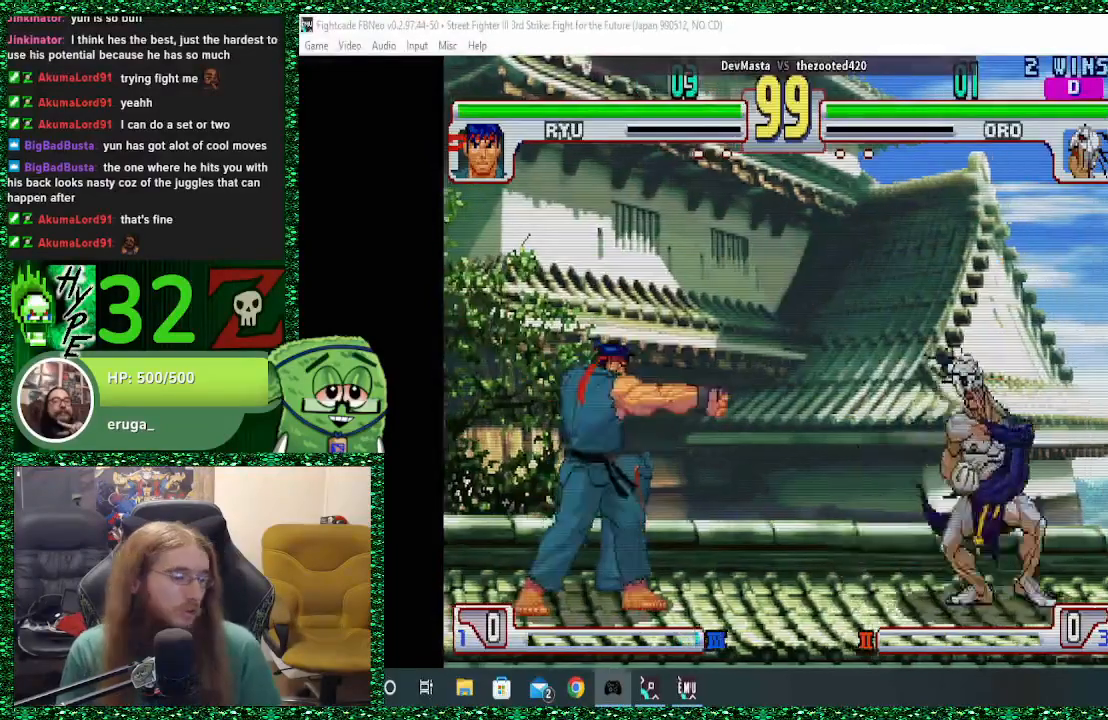
{"buttons": [], "left_stick": "right", "events": [[33, "CIRCLE", "down"], [167, "CIRCLE", "up"]]}
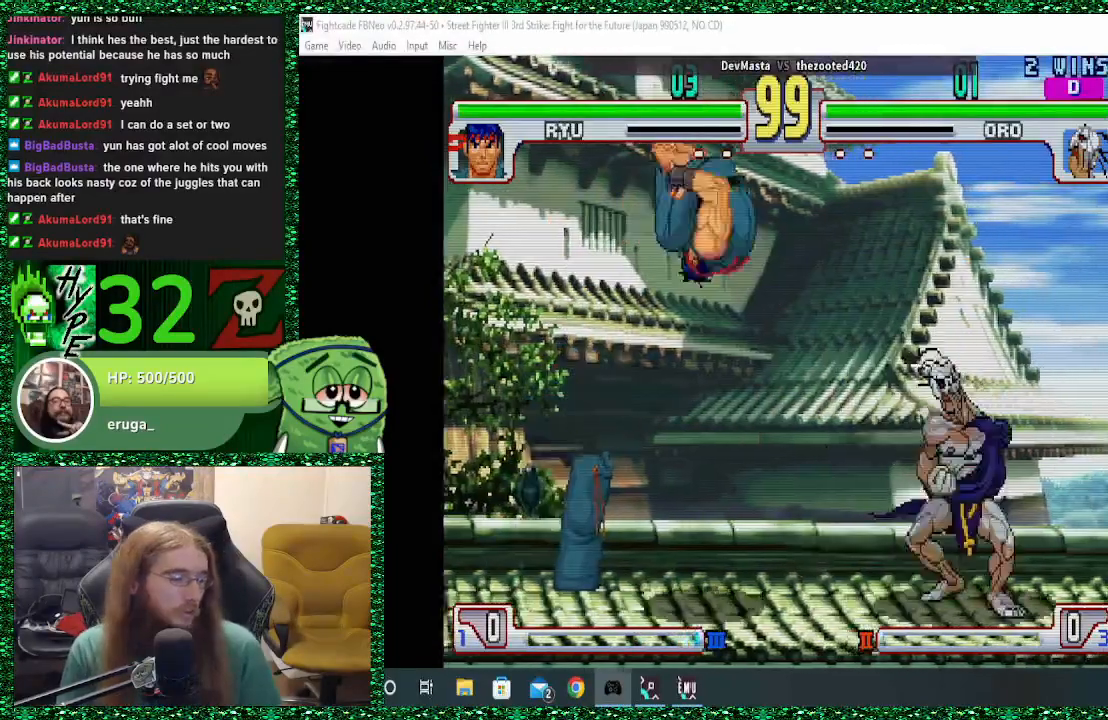
{"buttons": [], "left_stick": "down-right", "events": [[267, "left_stick", "down-right"], [333, "CROSS", "down"], [400, "CROSS", "up"]]}
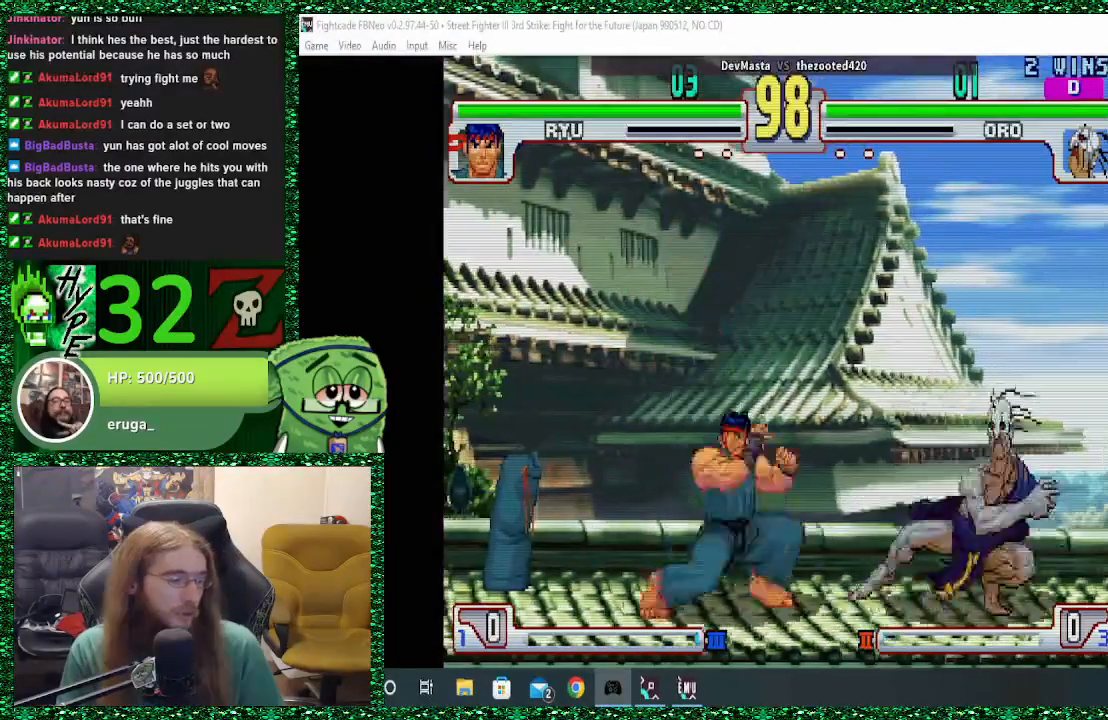
{"buttons": [], "left_stick": "down-right", "events": []}
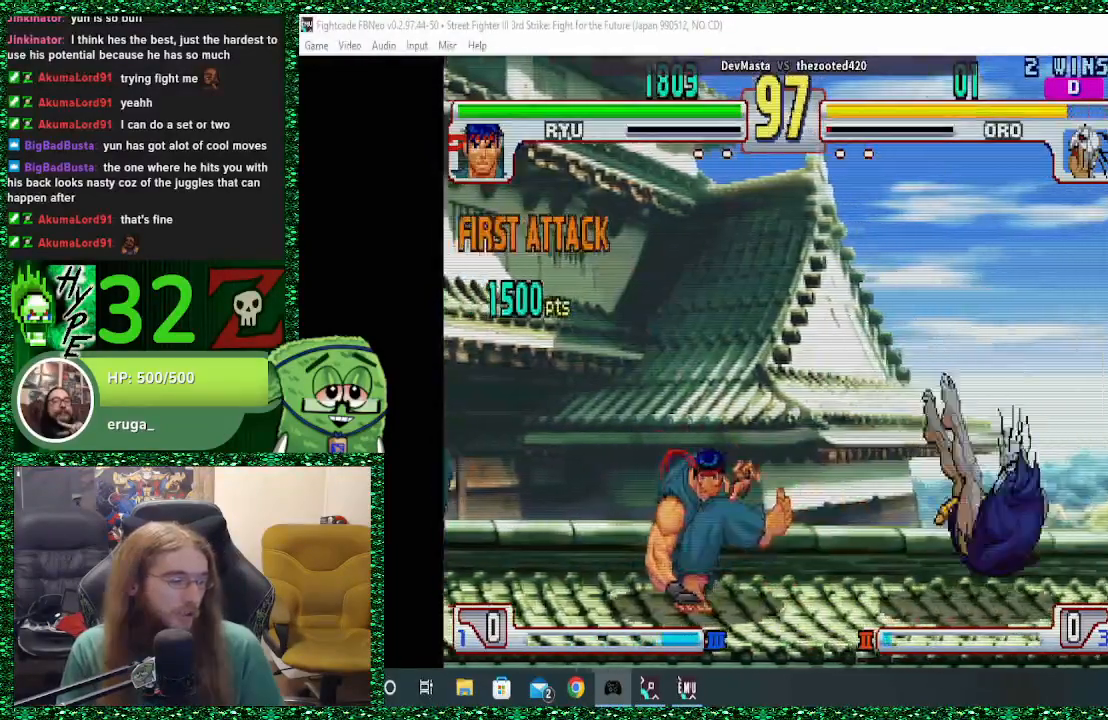
{"buttons": [], "left_stick": "down-right", "events": []}
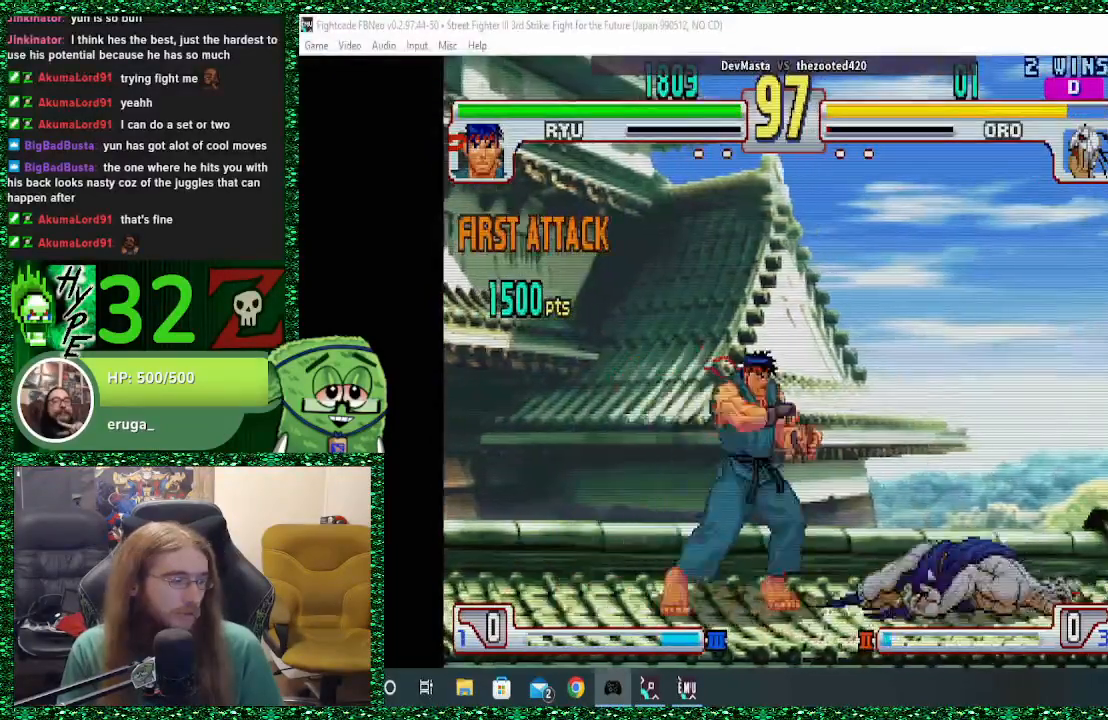
{"buttons": [], "left_stick": "down-right", "events": [[367, "SQUARE", "down"], [367, "left_stick", "up"], [433, "SQUARE", "up"], [467, "left_stick", "down-right"]]}
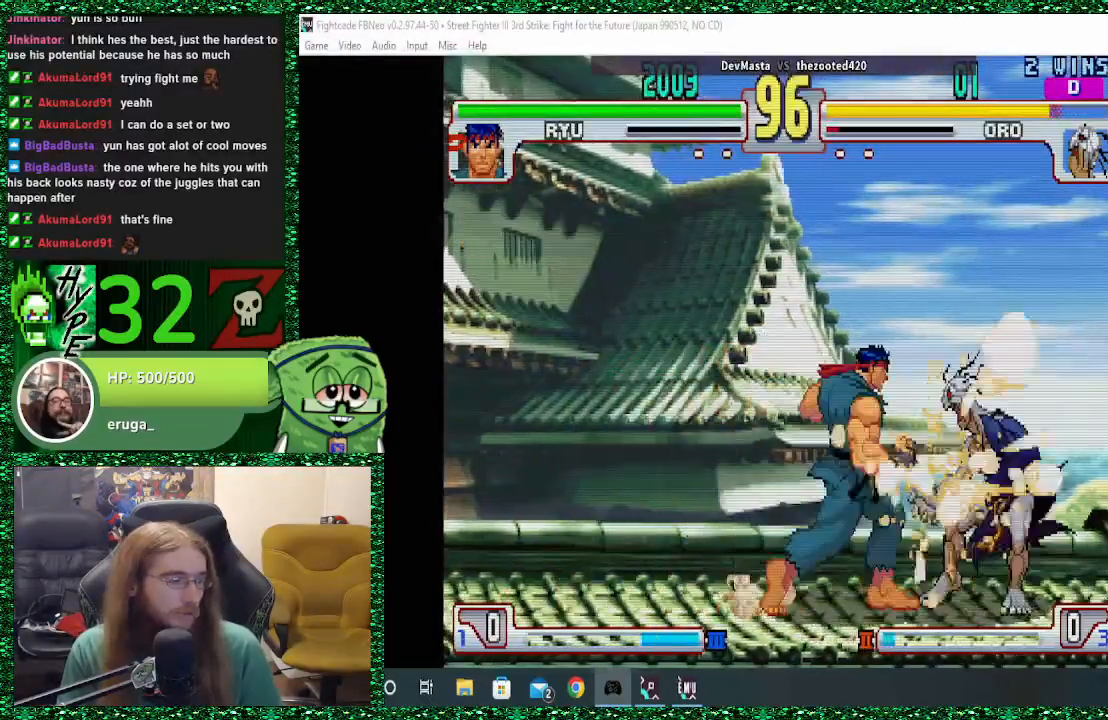
{"buttons": [], "left_stick": "down-right", "events": []}
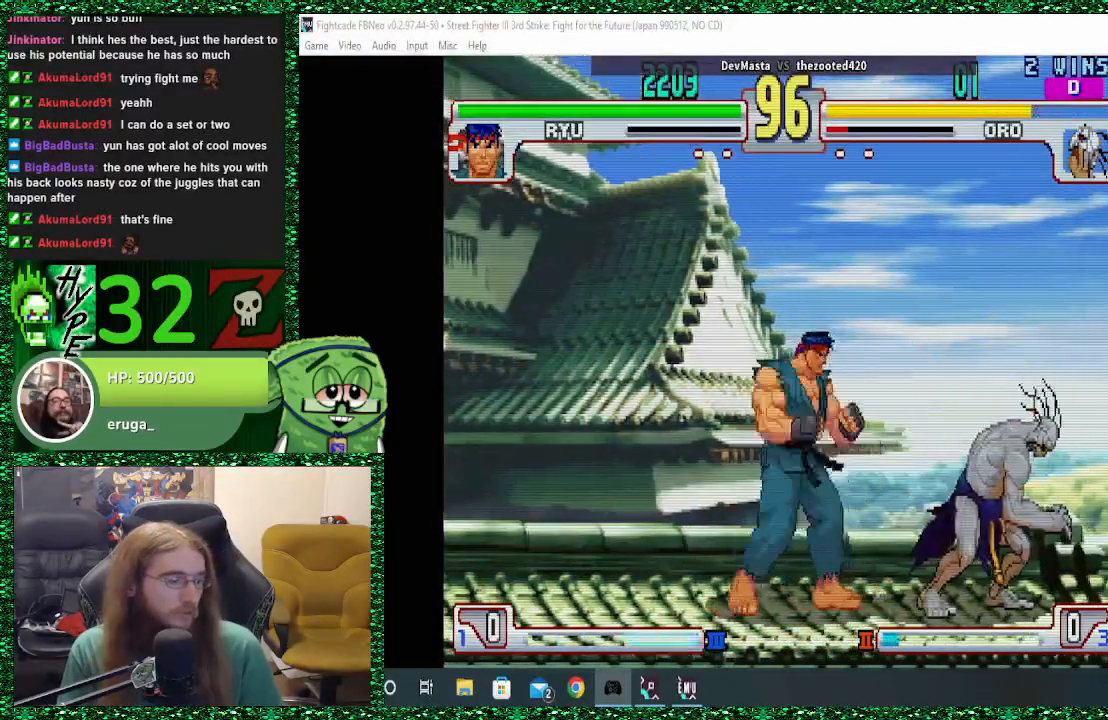
{"buttons": [], "left_stick": "down-right", "events": [[33, "CIRCLE", "down"], [300, "CIRCLE", "up"]]}
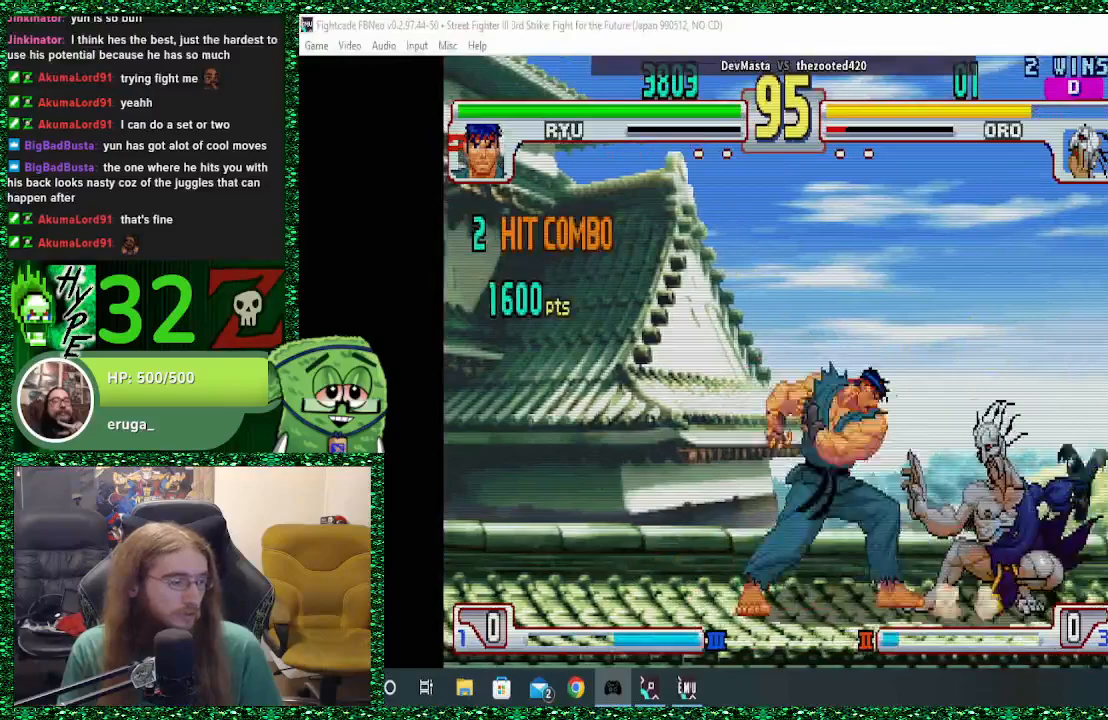
{"buttons": [], "left_stick": "up-left", "events": [[133, "left_stick", "up-left"]]}
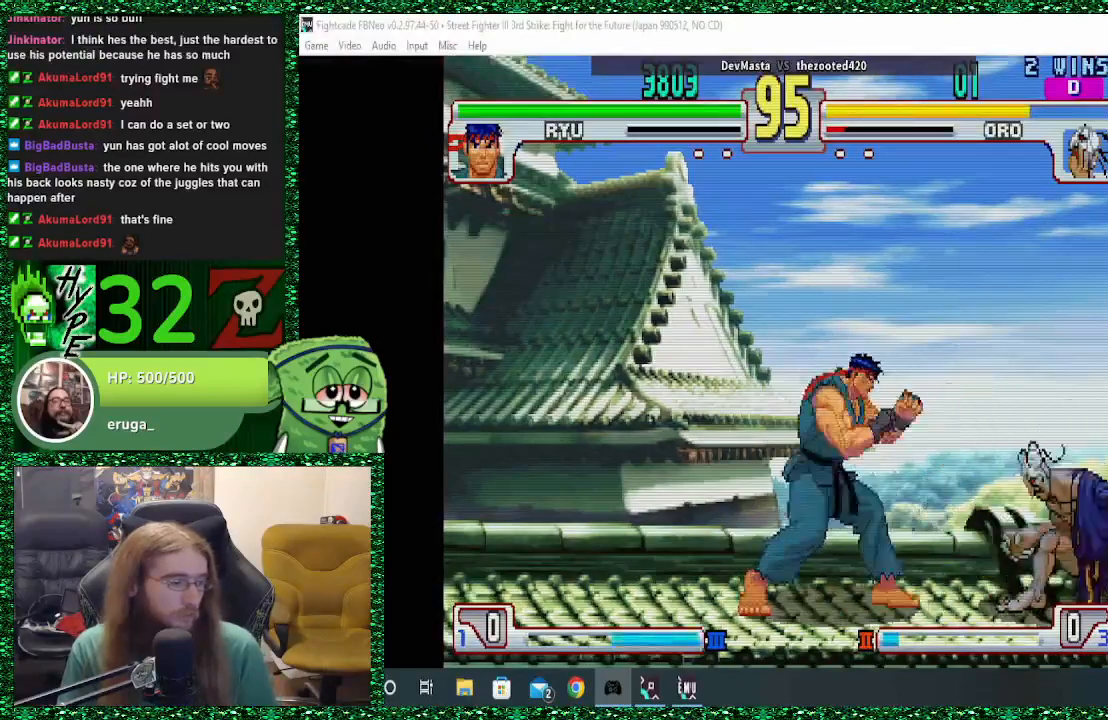
{"buttons": [], "left_stick": "right", "events": [[200, "left_stick", "center"], [400, "CIRCLE", "down"], [500, "CIRCLE", "up"], [500, "left_stick", "right"]]}
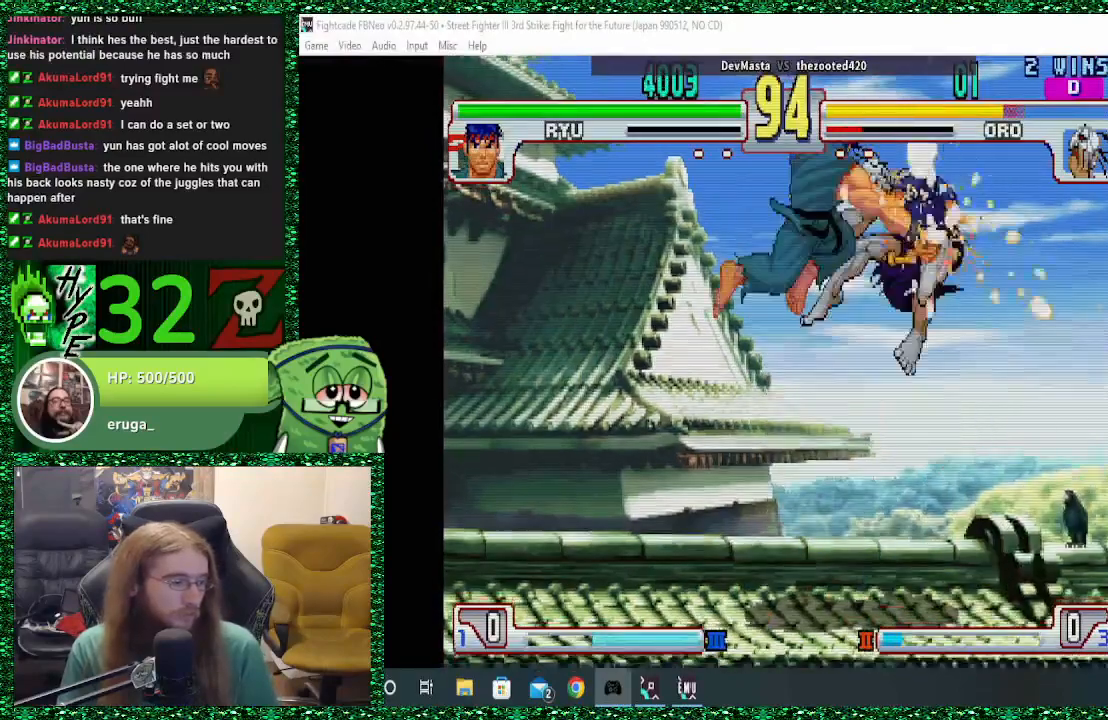
{"buttons": [], "left_stick": "down-right", "events": [[467, "left_stick", "down-right"]]}
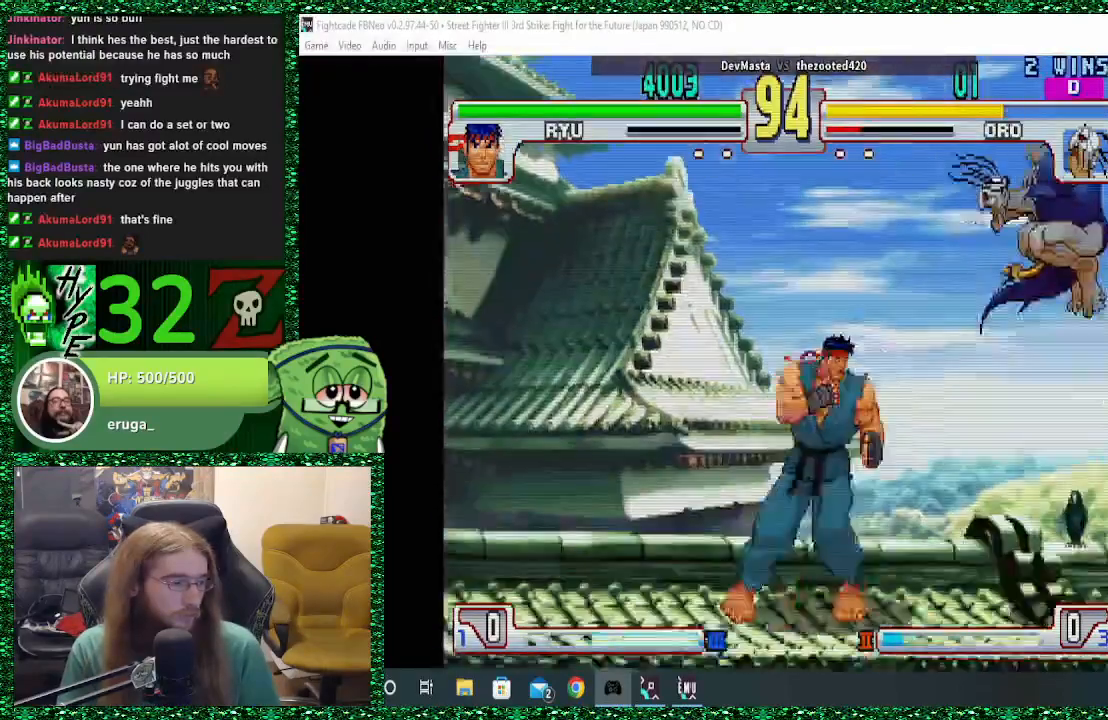
{"buttons": [], "left_stick": "down-right", "events": [[367, "CROSS", "down"], [500, "CROSS", "up"]]}
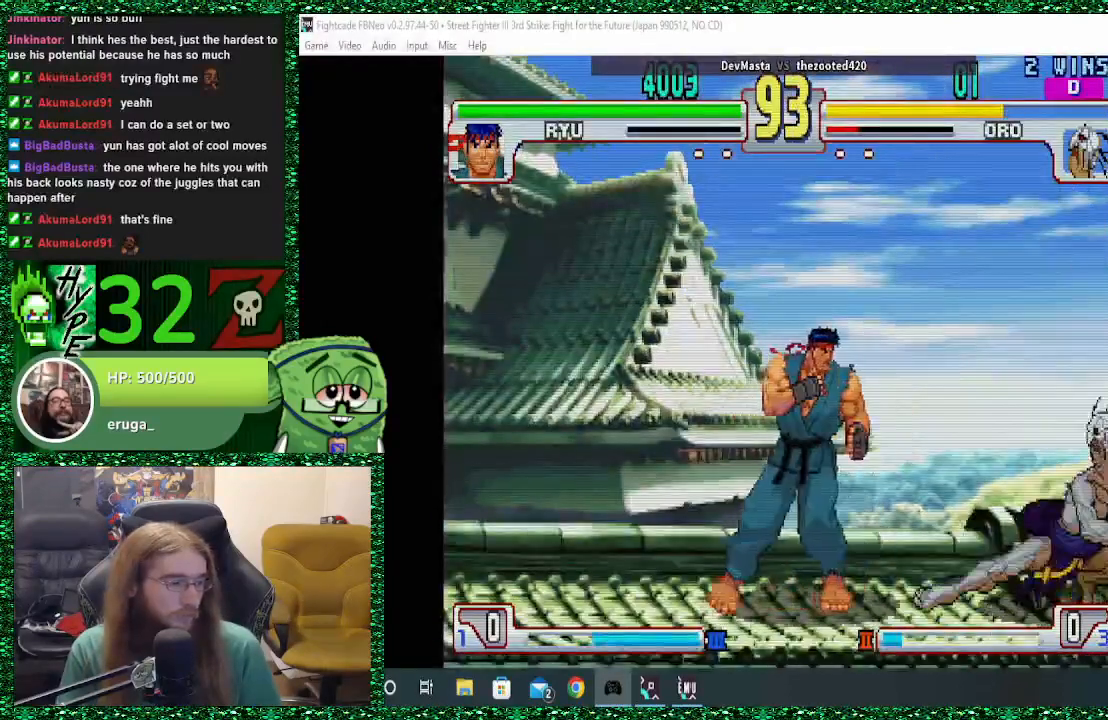
{"buttons": [], "left_stick": "down-right", "events": [[233, "CIRCLE", "down"], [333, "CIRCLE", "up"]]}
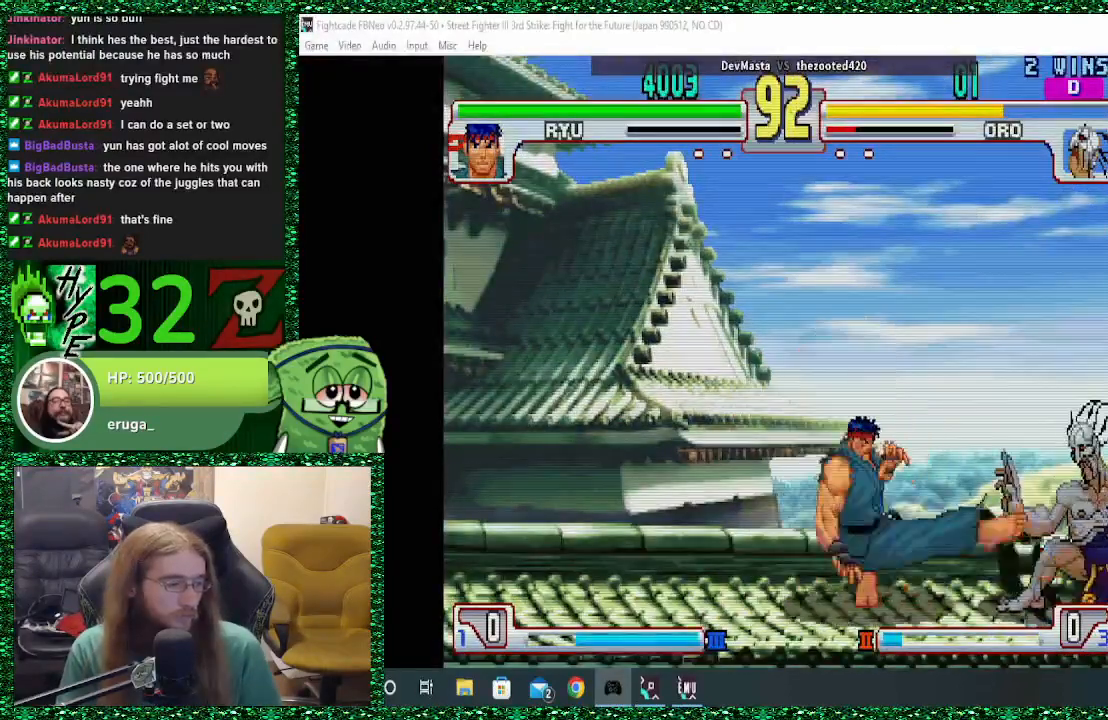
{"buttons": [], "left_stick": "down-right", "events": []}
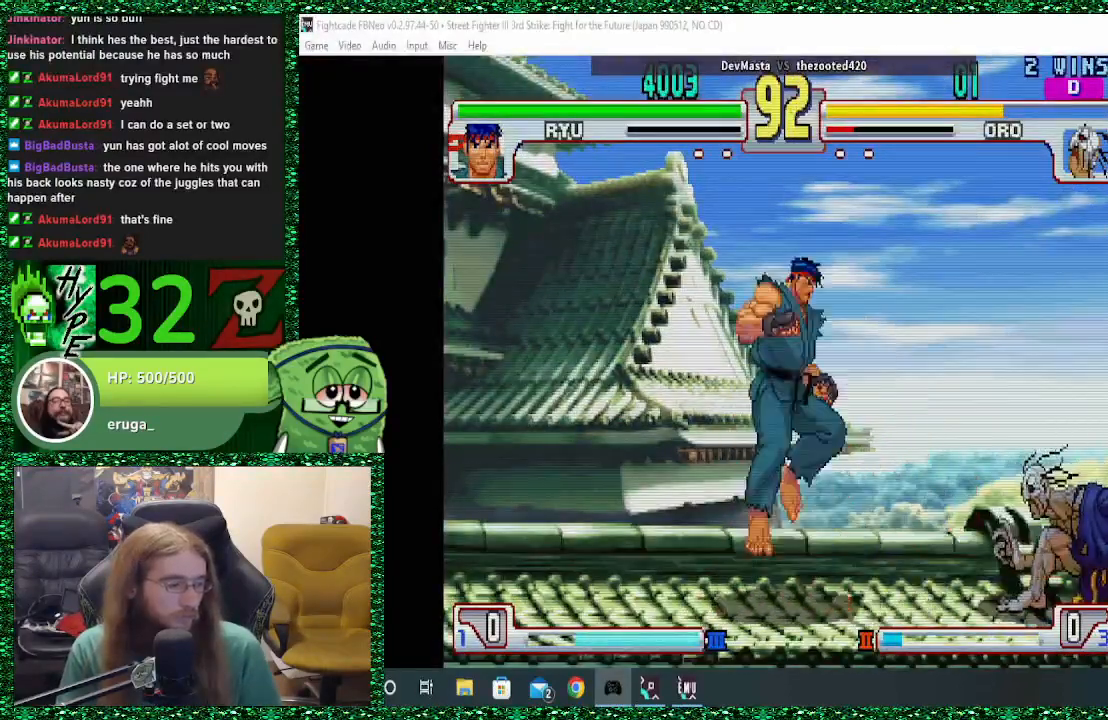
{"buttons": ["R1"], "left_stick": "center", "events": [[200, "left_stick", "up-left"], [233, "R1", "down"], [300, "left_stick", "center"], [333, "R1", "up"], [400, "R1", "down"]]}
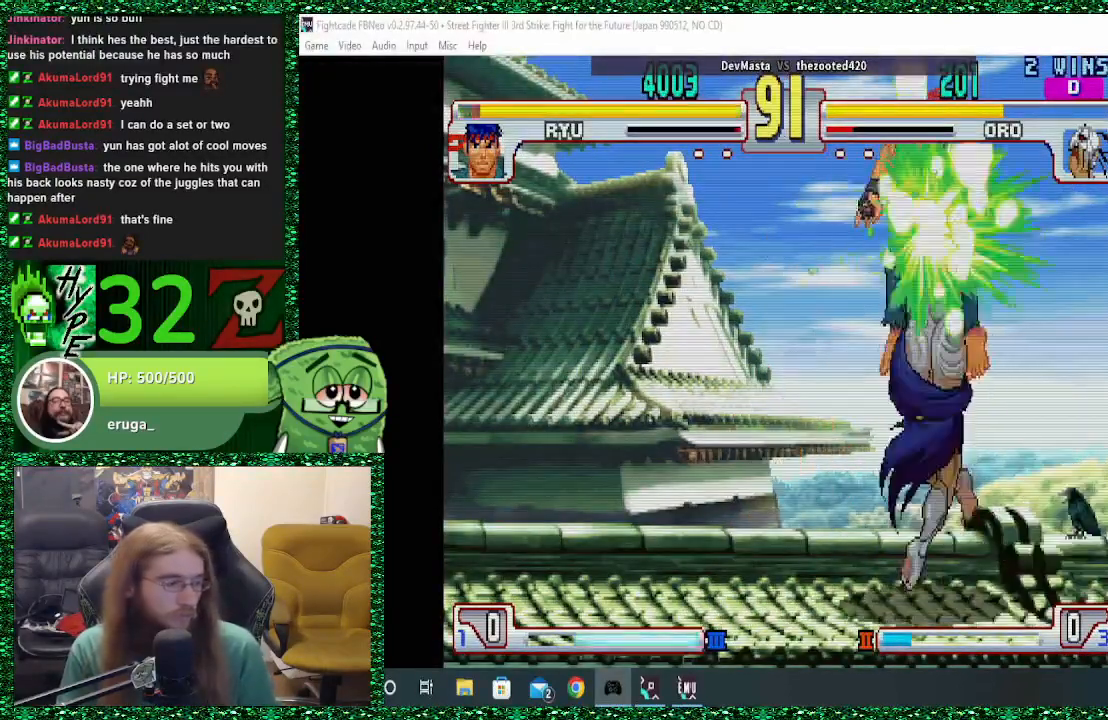
{"buttons": [], "left_stick": "center", "events": [[133, "R1", "up"]]}
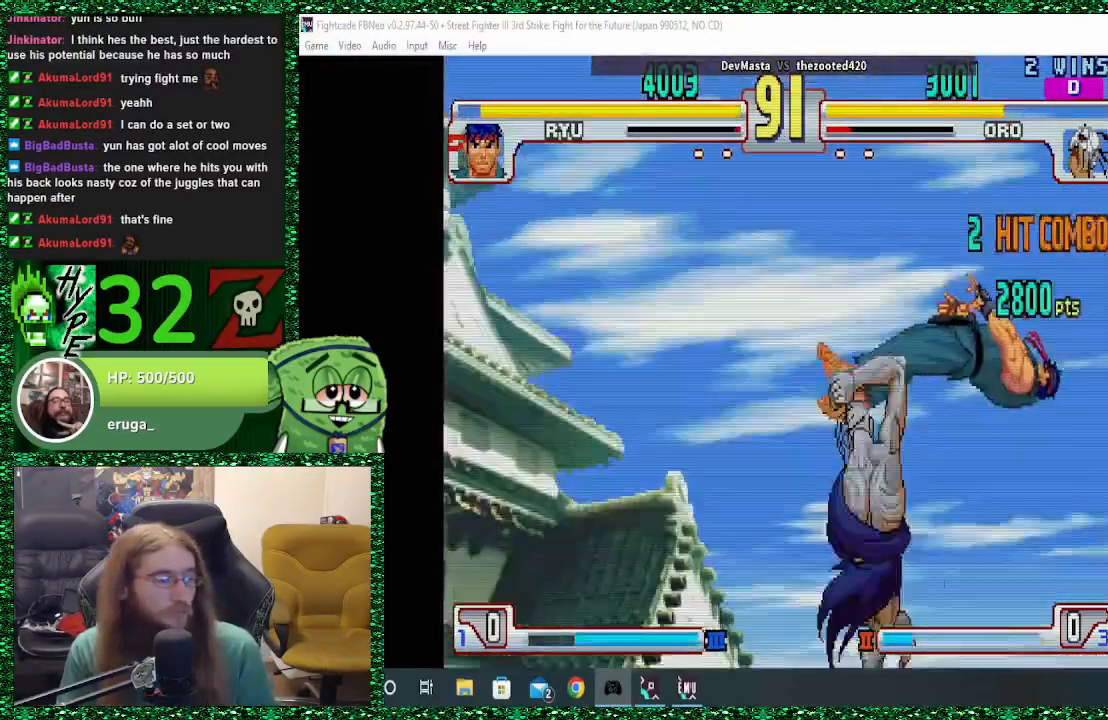
{"buttons": [], "left_stick": "center", "events": [[400, "left_stick", "left"], [467, "left_stick", "center"]]}
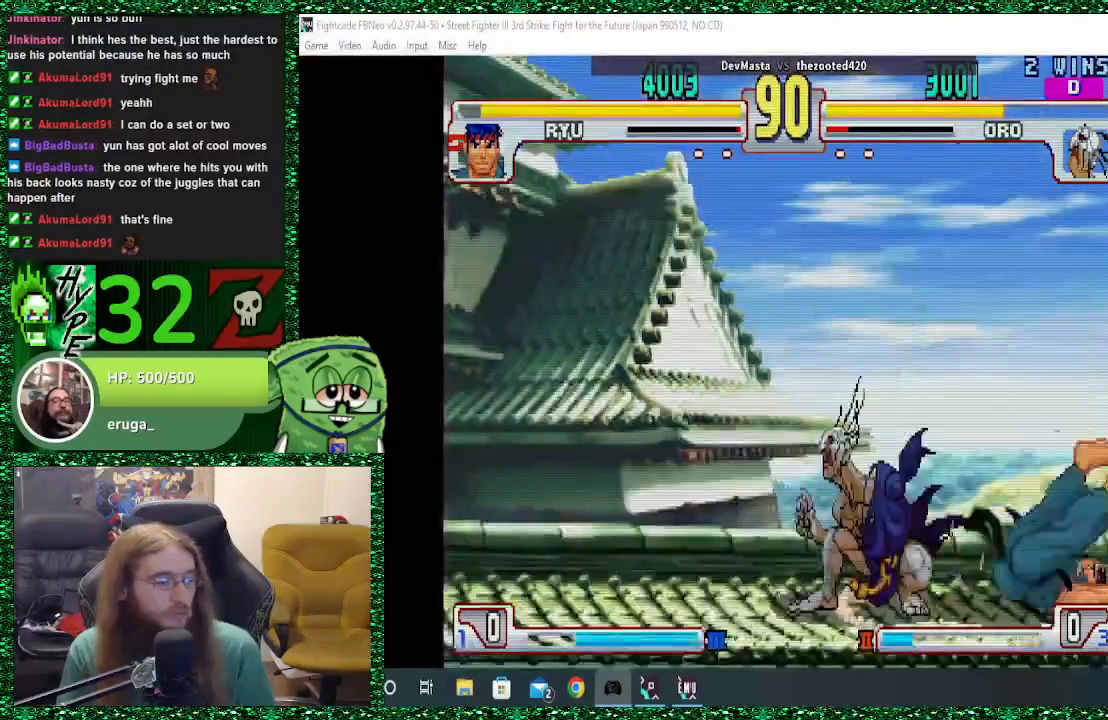
{"buttons": [], "left_stick": "right", "events": [[33, "left_stick", "left"], [200, "left_stick", "center"], [267, "left_stick", "right"]]}
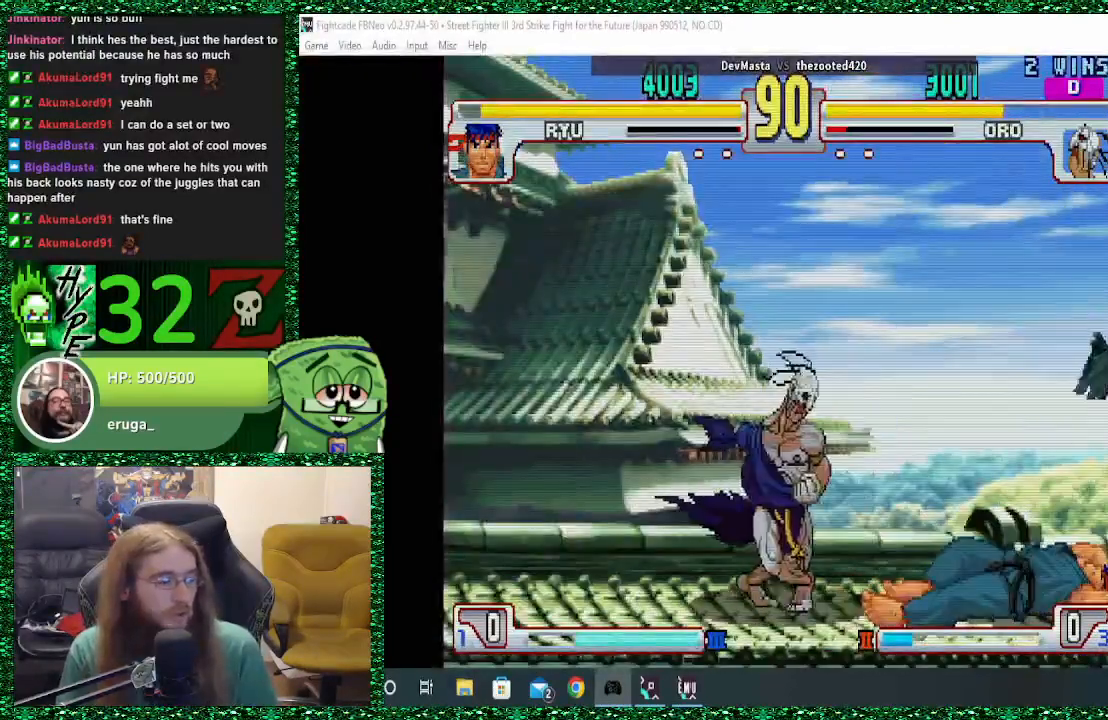
{"buttons": ["CIRCLE"], "left_stick": "left", "events": [[433, "left_stick", "down"], [467, "CIRCLE", "down"], [500, "left_stick", "left"]]}
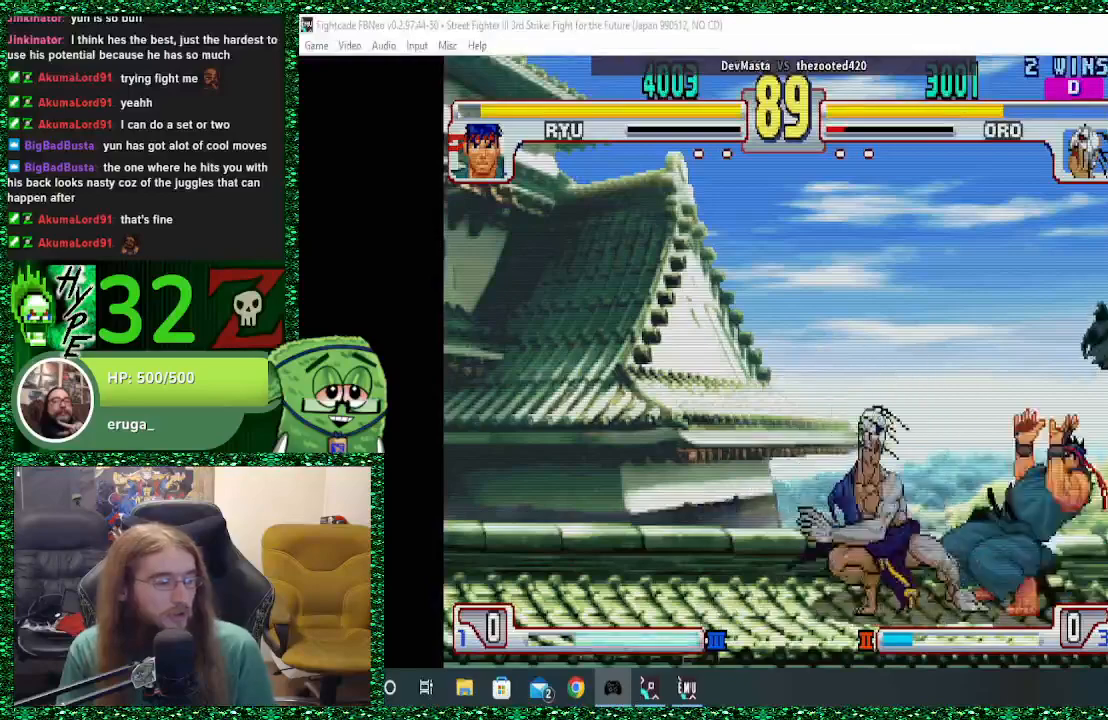
{"buttons": ["R1"], "left_stick": "down-left", "events": [[67, "CIRCLE", "up"], [100, "R1", "down"], [200, "R1", "up"], [267, "R1", "down"], [367, "R1", "up"], [433, "left_stick", "down-left"], [467, "R1", "down"]]}
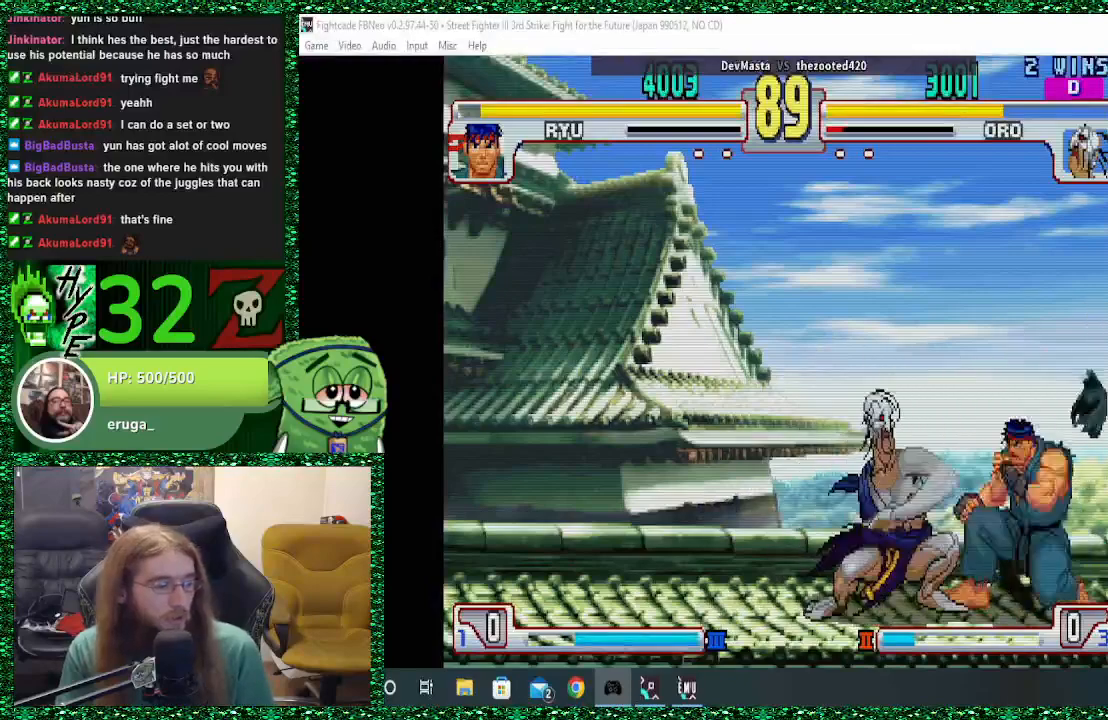
{"buttons": [], "left_stick": "down-left", "events": [[67, "R1", "up"]]}
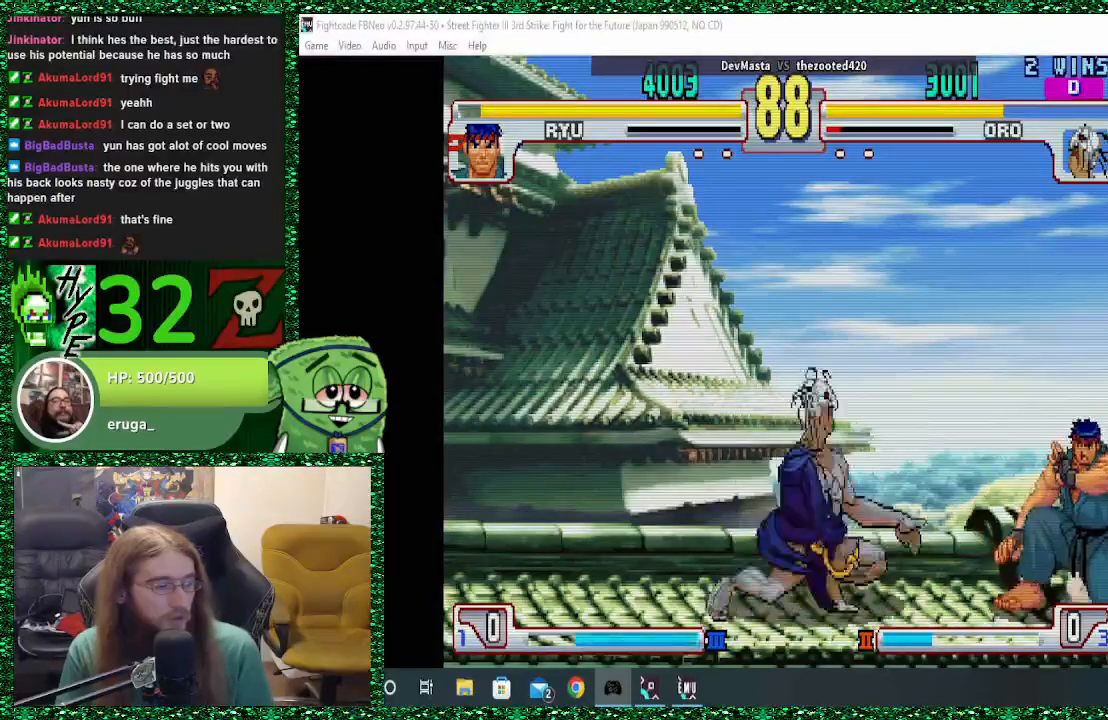
{"buttons": [], "left_stick": "left", "events": [[33, "left_stick", "left"]]}
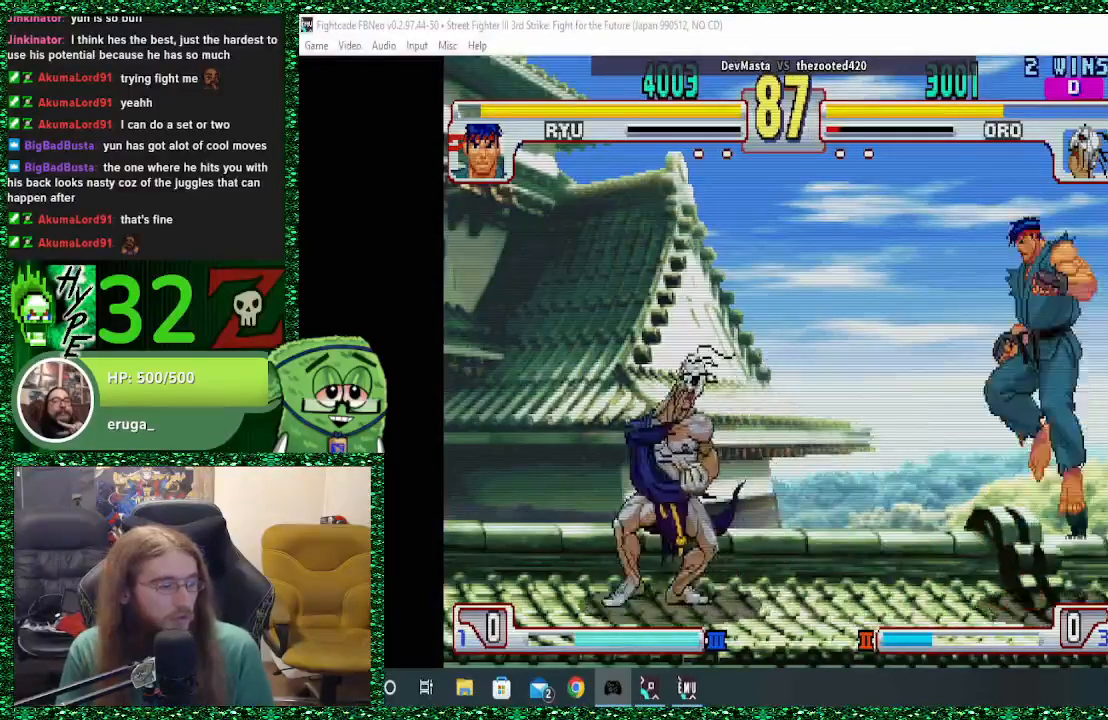
{"buttons": [], "left_stick": "left", "events": [[33, "CIRCLE", "down"], [200, "CIRCLE", "up"]]}
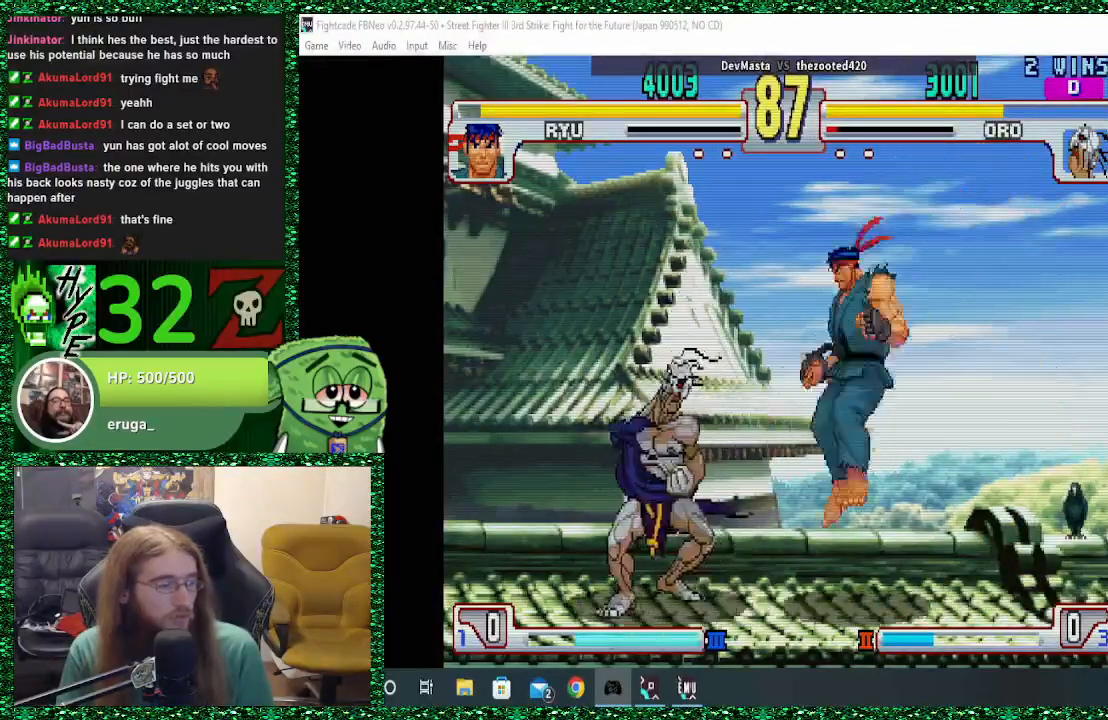
{"buttons": ["CIRCLE"], "left_stick": "down-left", "events": [[67, "CROSS", "down"], [167, "CROSS", "up"], [200, "CROSS", "down"], [300, "CROSS", "up"], [300, "left_stick", "down-left"], [433, "CIRCLE", "down"]]}
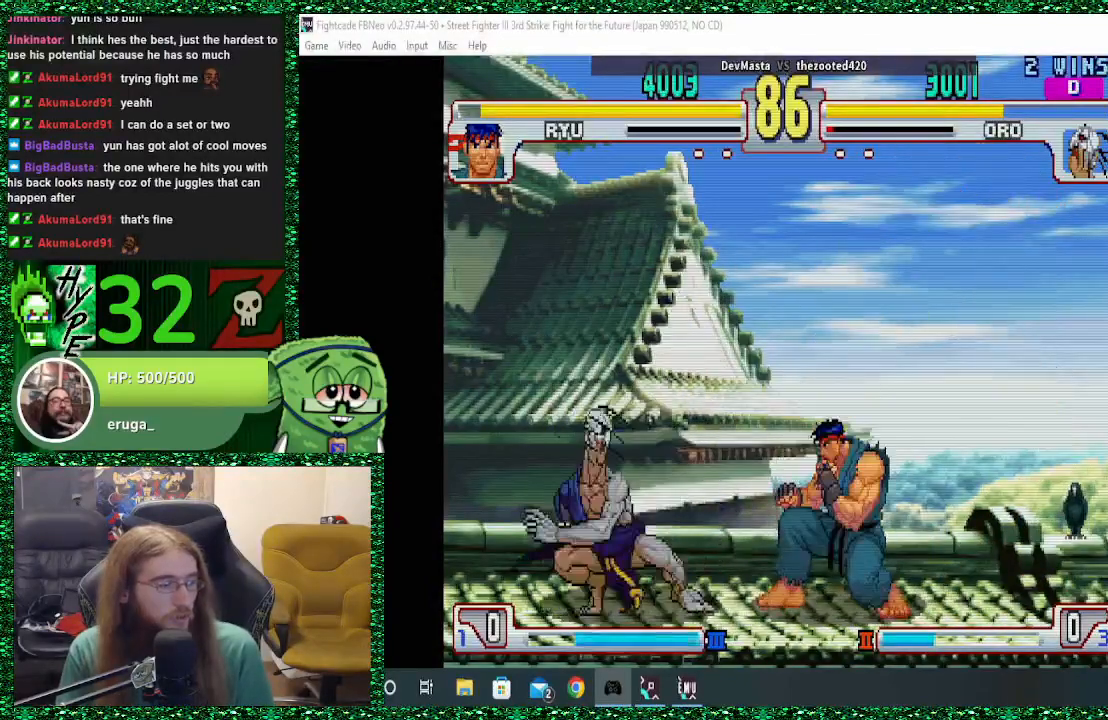
{"buttons": [], "left_stick": "left", "events": [[33, "CIRCLE", "up"], [400, "left_stick", "left"]]}